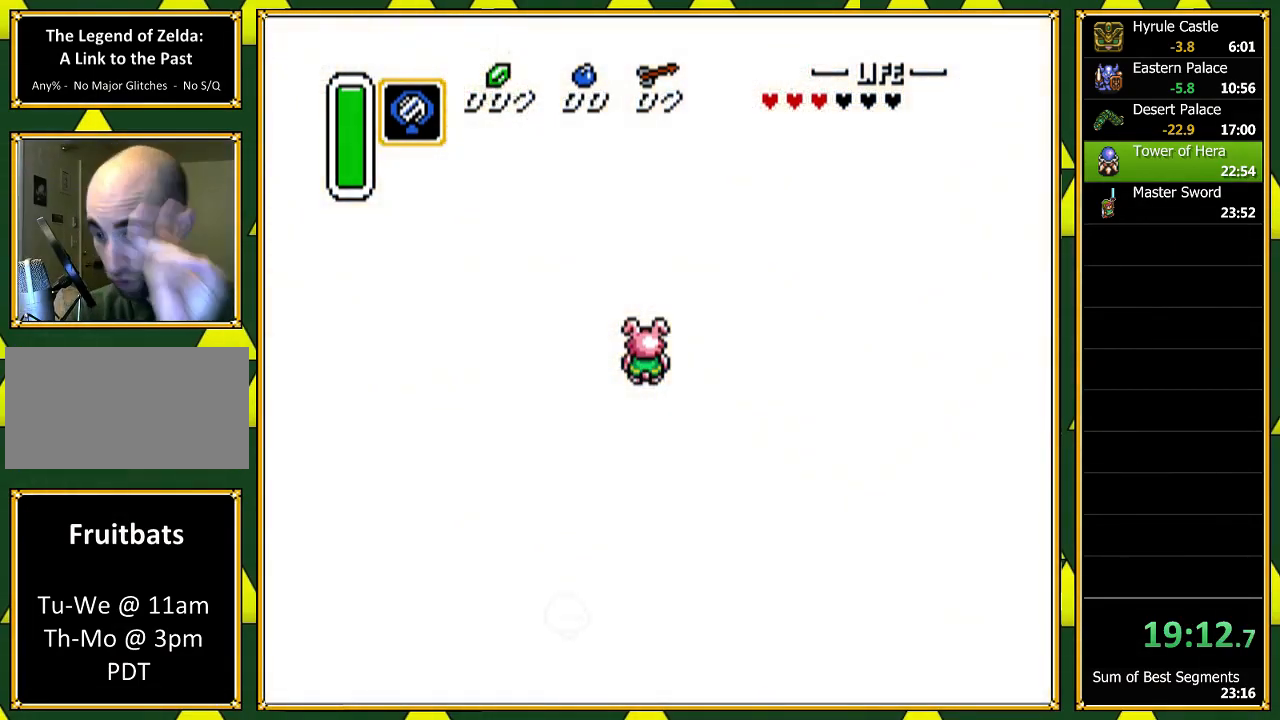
Gameplay with a controller (Nintendo layout); each line is a JSON object with the inputs held at the frame after it. "events" lists button and stick changes between this image and that frame as [ms after this image, input, new state], when the widget could be followed in between. Not read: L1 L3 R1 R3 SELECT.
{"buttons": [], "events": []}
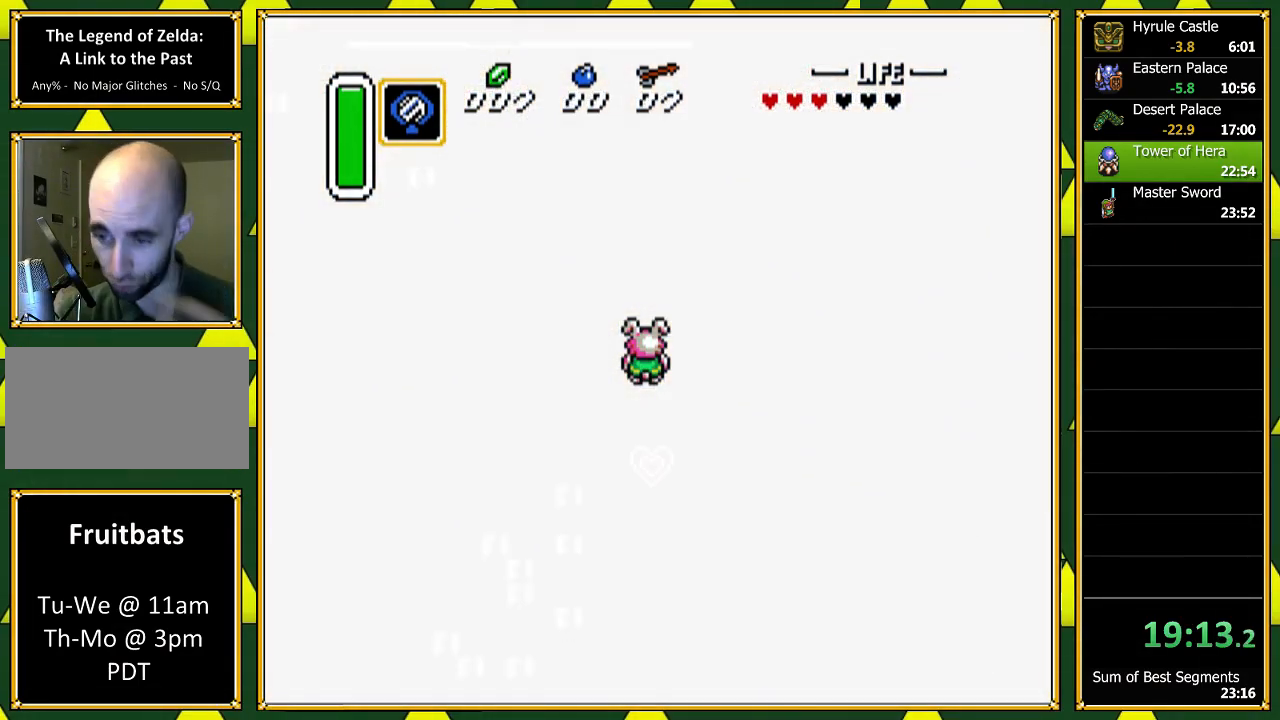
{"buttons": ["DPAD_UP"], "events": [[233, "DPAD_UP", "down"]]}
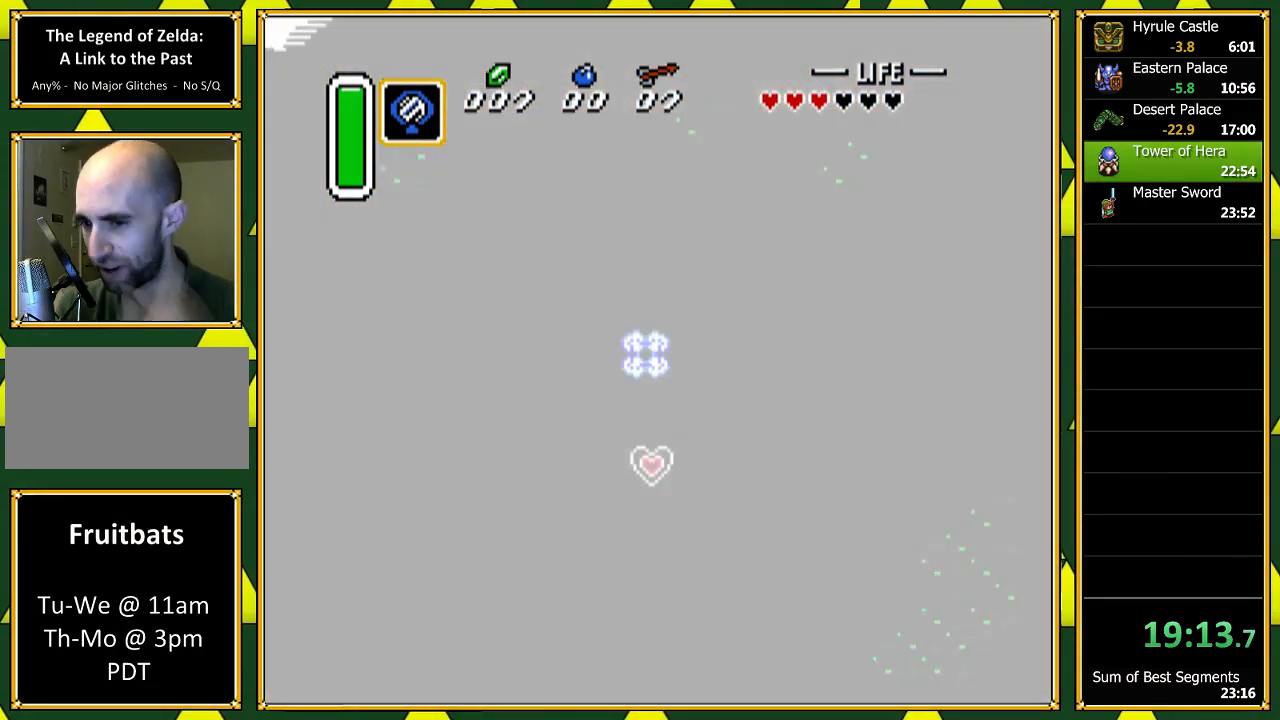
{"buttons": ["DPAD_UP"], "events": []}
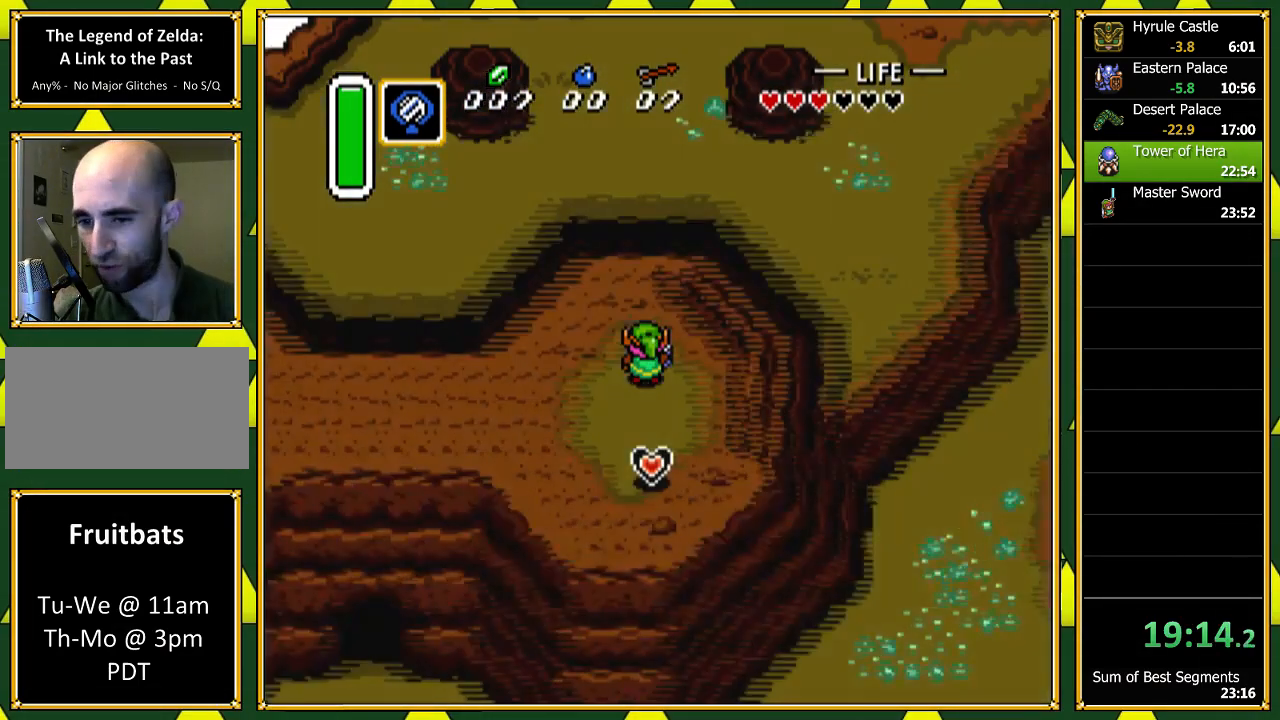
{"buttons": ["DPAD_UP"], "events": [[133, "DPAD_LEFT", "down"], [333, "DPAD_LEFT", "up"]]}
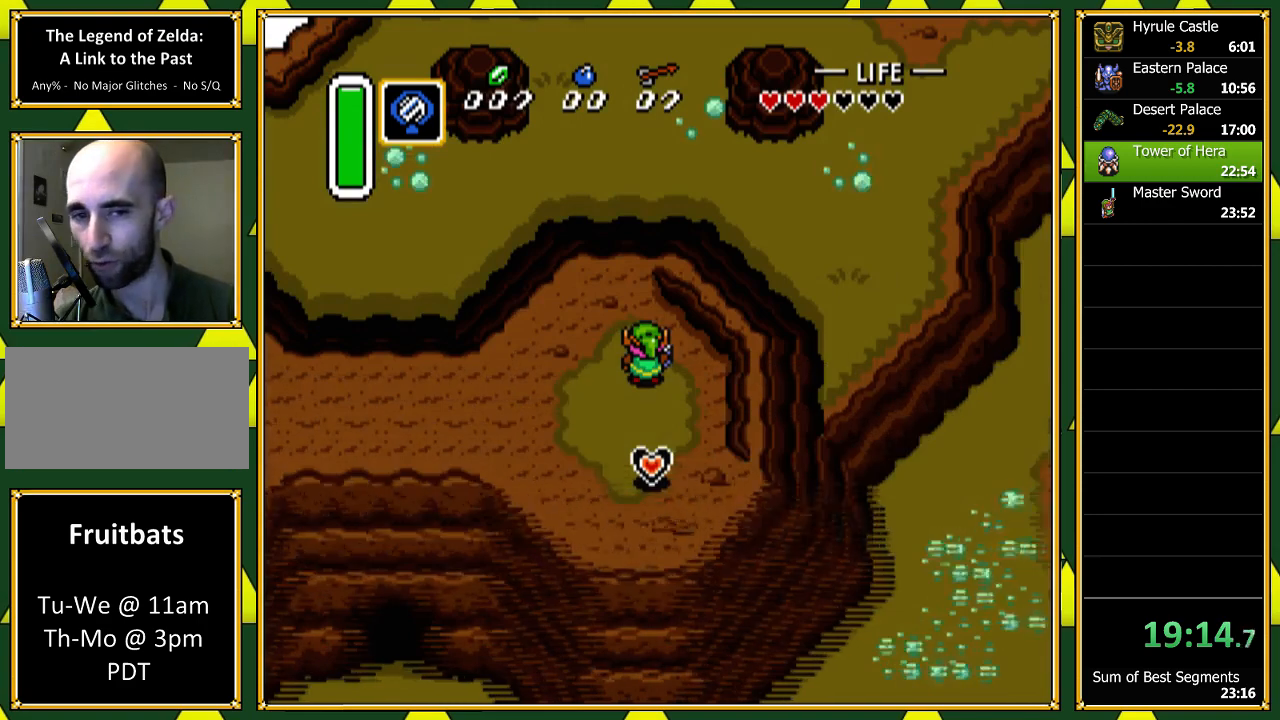
{"buttons": ["DPAD_UP", "DPAD_LEFT"], "events": [[100, "DPAD_LEFT", "down"], [233, "DPAD_LEFT", "up"], [400, "DPAD_LEFT", "down"]]}
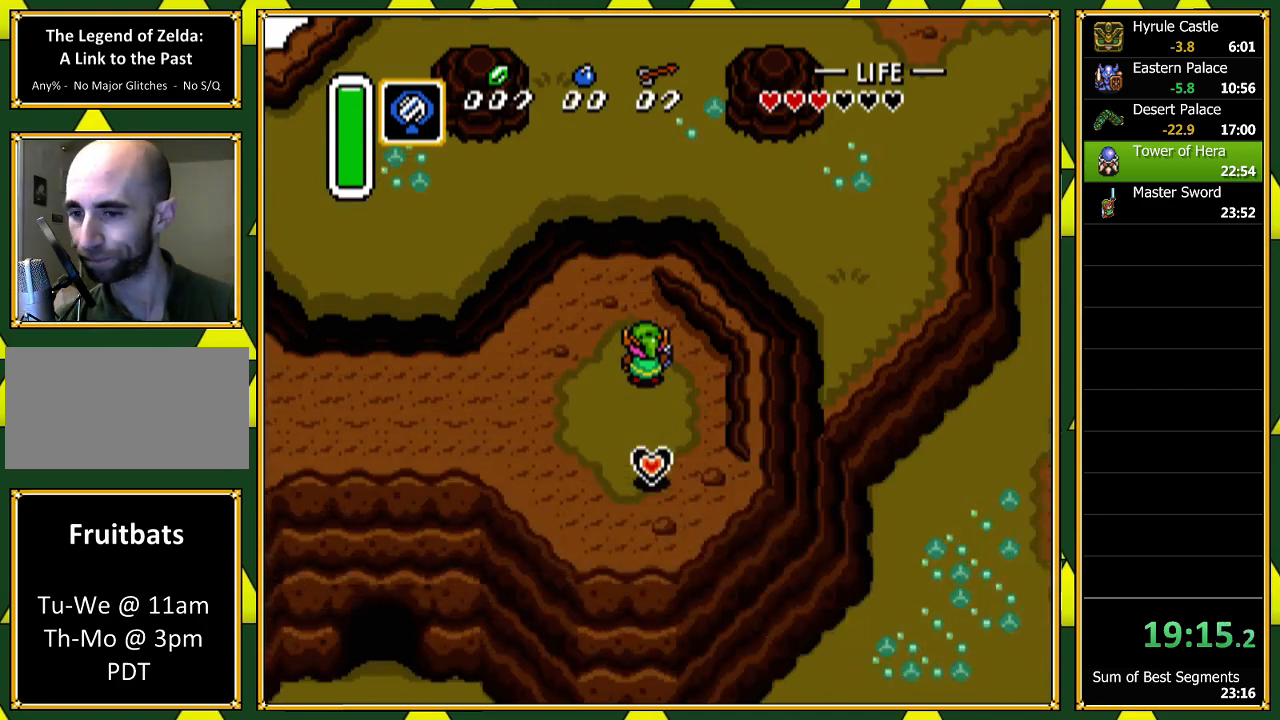
{"buttons": ["DPAD_UP"], "events": [[33, "DPAD_LEFT", "up"], [133, "DPAD_LEFT", "down"], [267, "DPAD_LEFT", "up"]]}
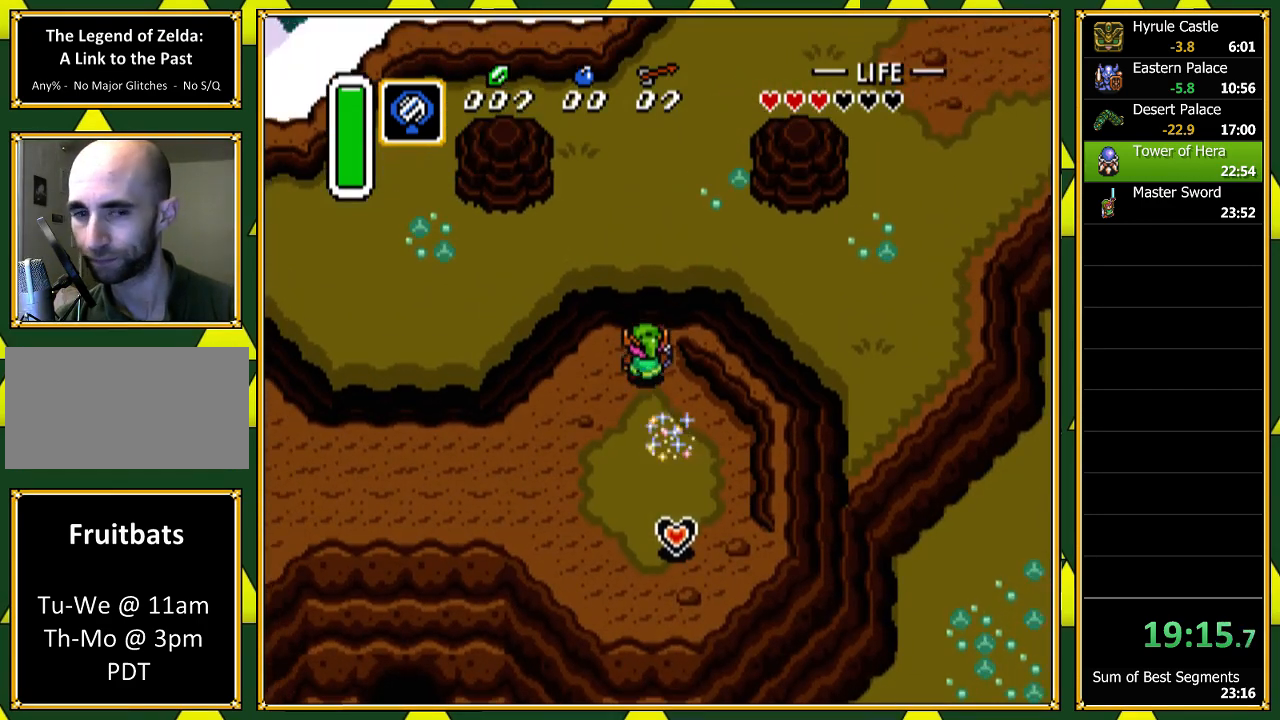
{"buttons": ["DPAD_UP"], "events": []}
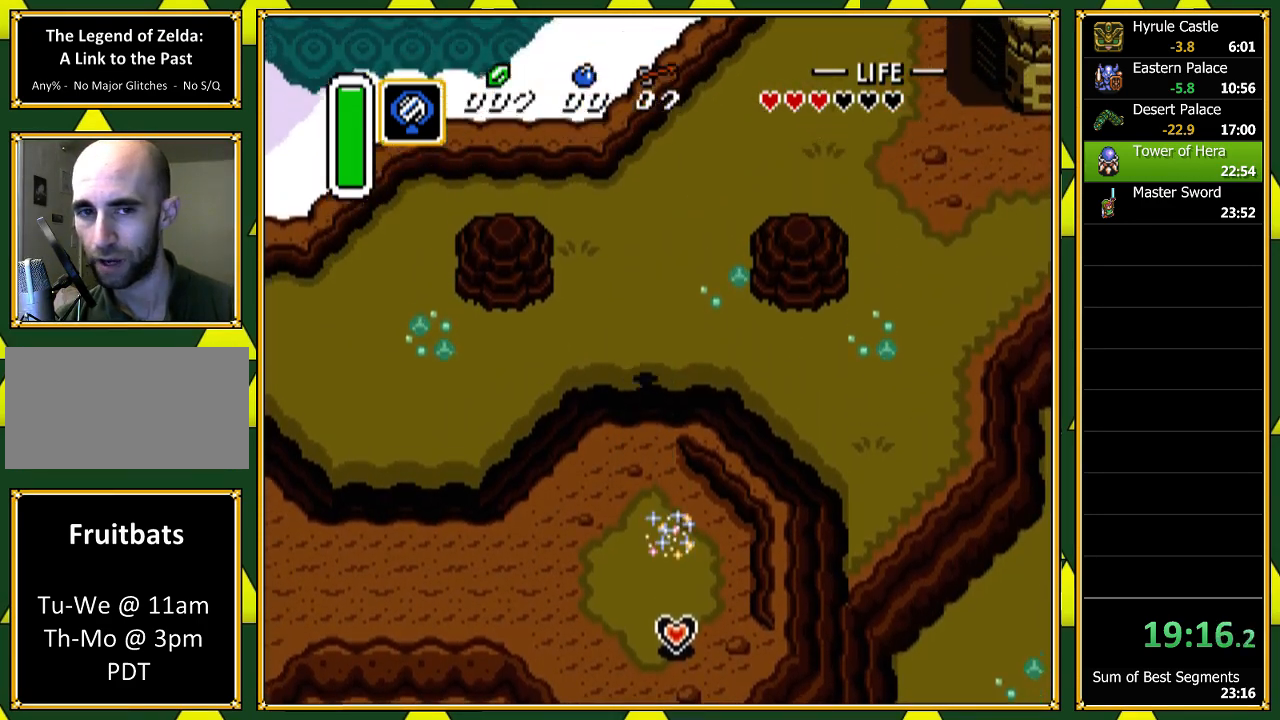
{"buttons": ["DPAD_UP"], "events": []}
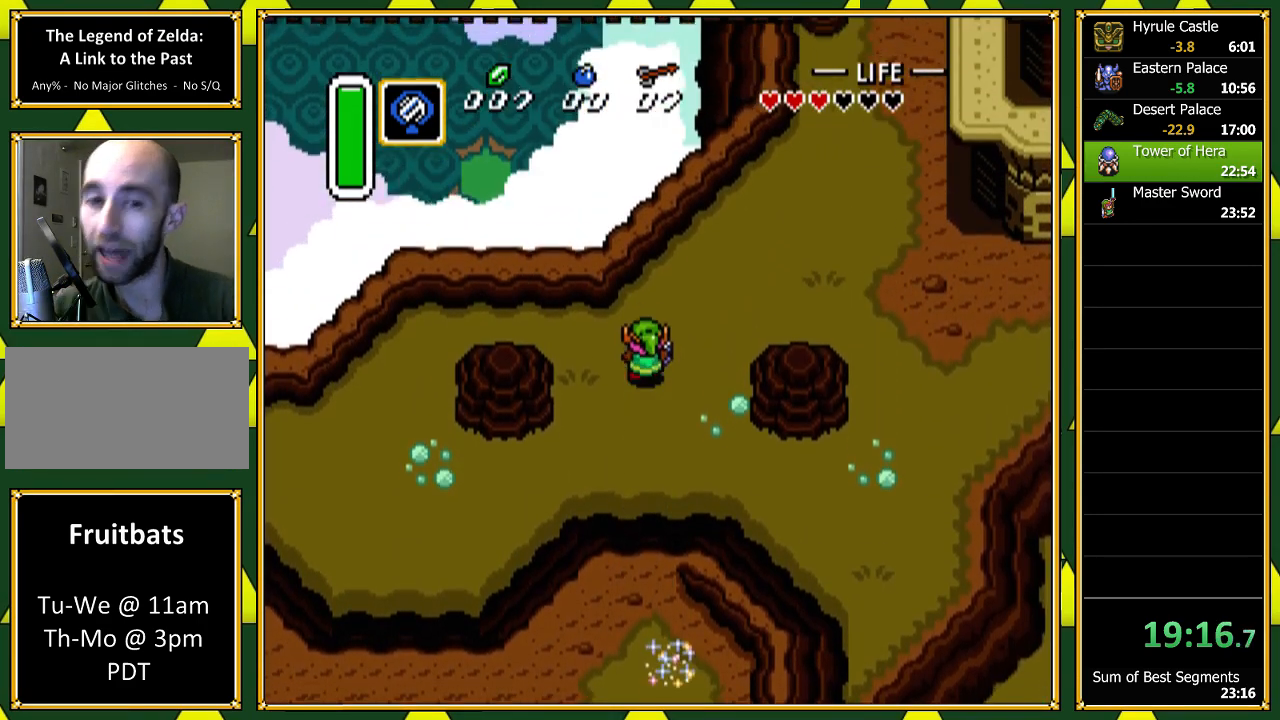
{"buttons": ["A"], "events": [[100, "DPAD_RIGHT", "down"], [133, "A", "down"], [133, "DPAD_UP", "up"], [267, "DPAD_RIGHT", "up"]]}
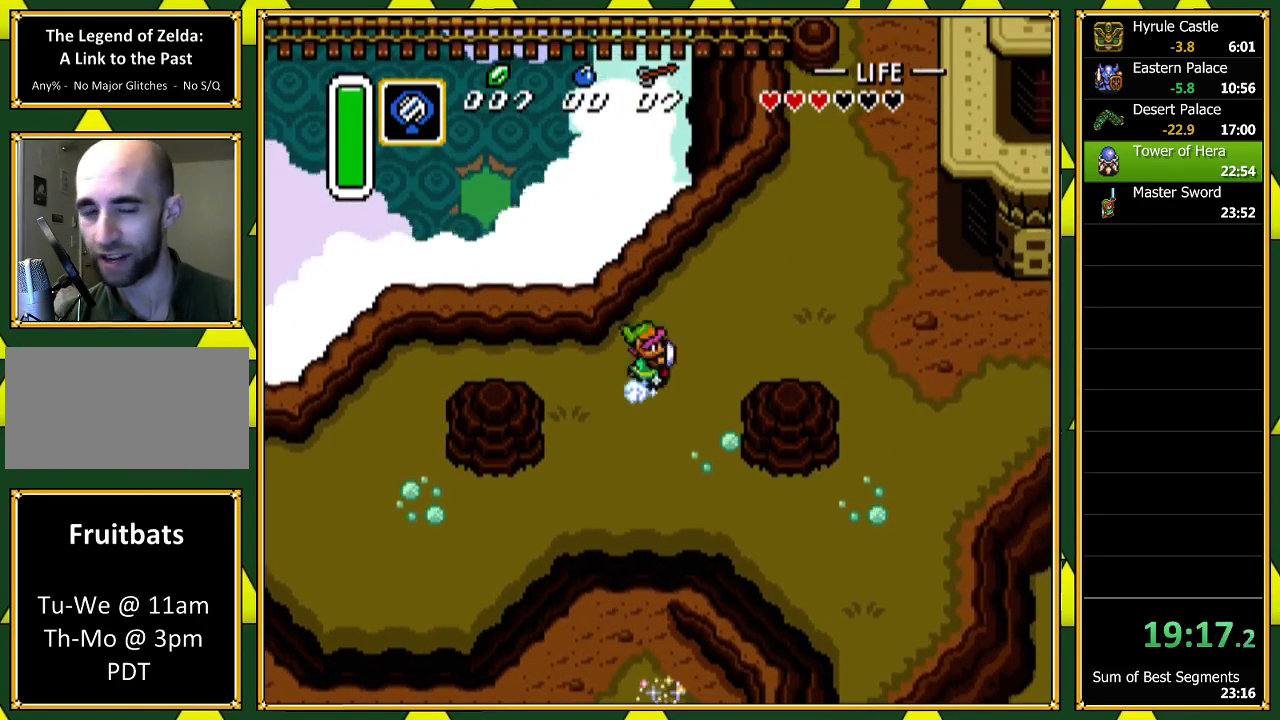
{"buttons": [], "events": [[333, "A", "up"]]}
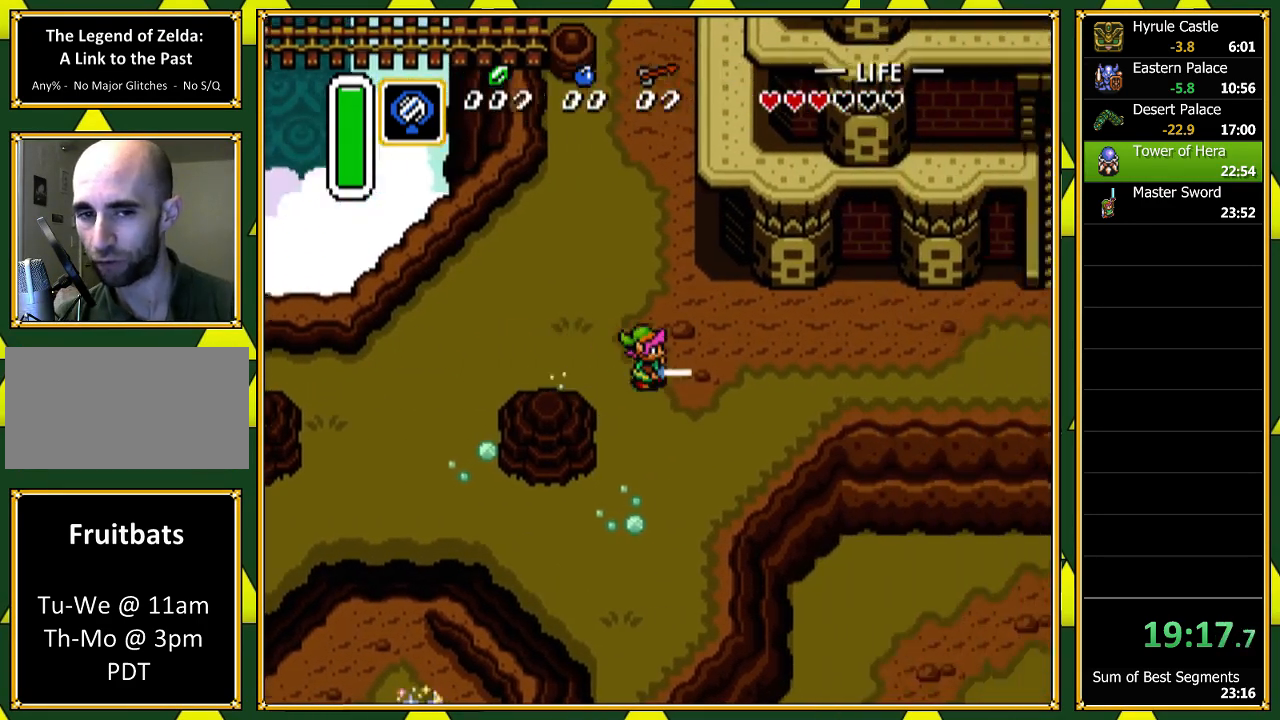
{"buttons": [], "events": []}
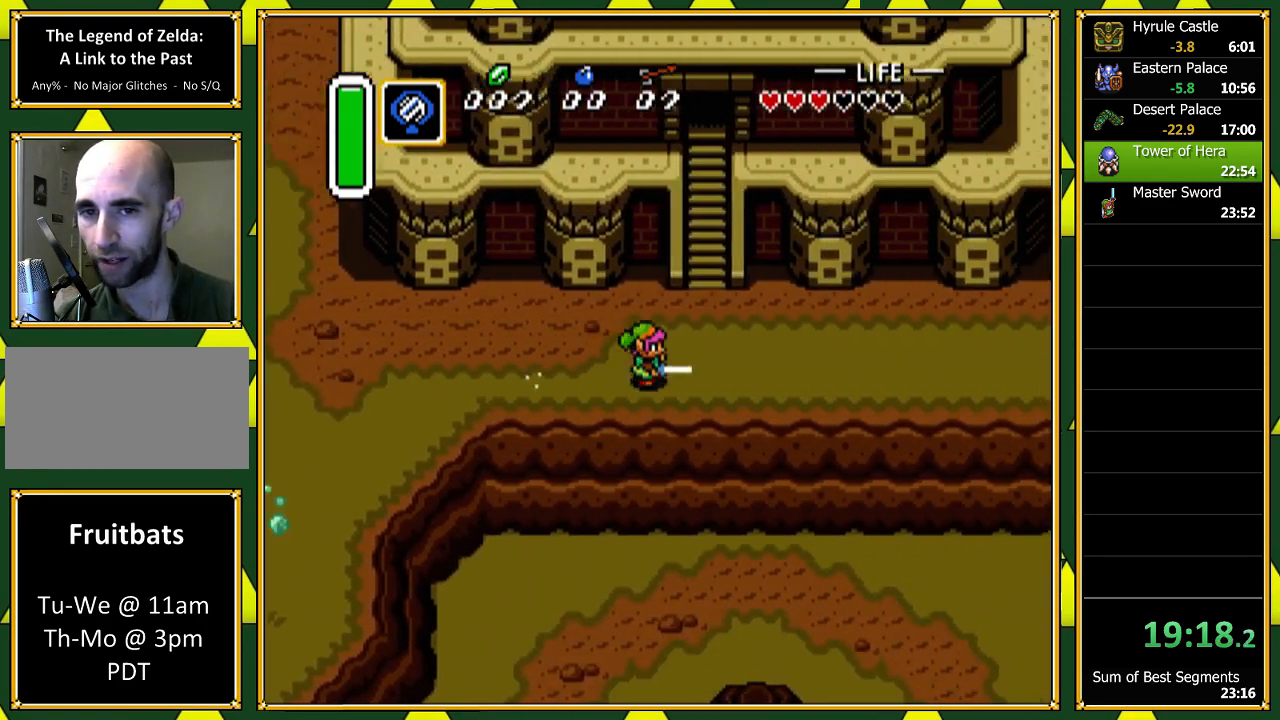
{"buttons": ["DPAD_UP"], "events": [[33, "DPAD_RIGHT", "down"], [33, "DPAD_UP", "down"], [200, "DPAD_RIGHT", "up"]]}
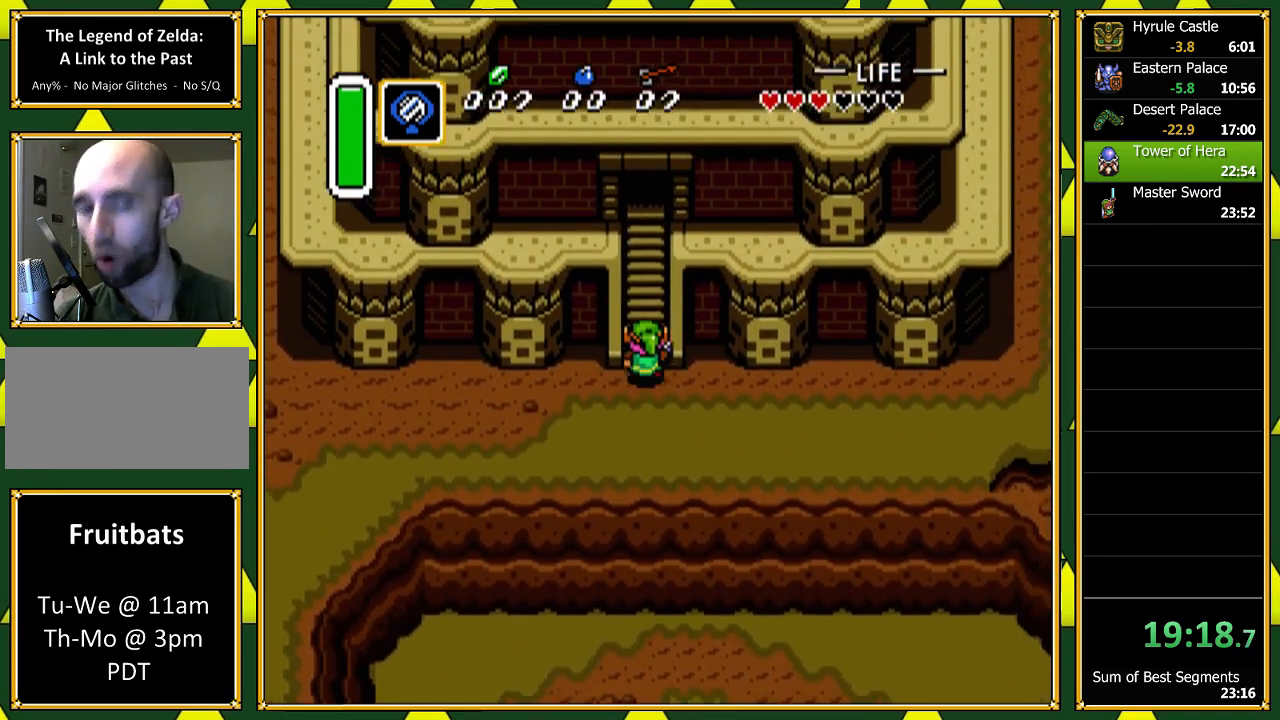
{"buttons": ["DPAD_UP", "DPAD_LEFT"], "events": [[100, "DPAD_RIGHT", "down"], [167, "DPAD_RIGHT", "up"], [200, "DPAD_LEFT", "down"], [300, "DPAD_LEFT", "up"], [300, "DPAD_RIGHT", "down"], [400, "DPAD_RIGHT", "up"], [467, "DPAD_LEFT", "down"]]}
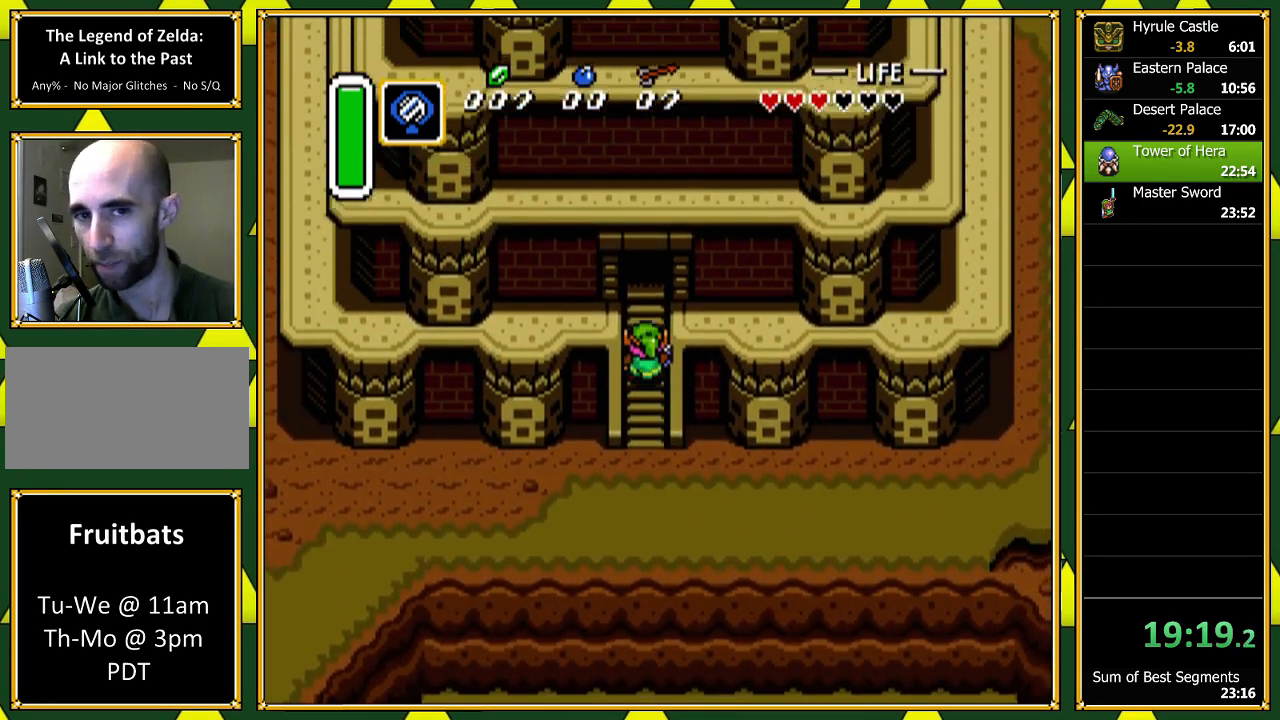
{"buttons": ["DPAD_UP", "DPAD_RIGHT"], "events": [[33, "DPAD_LEFT", "up"], [67, "DPAD_RIGHT", "down"], [133, "DPAD_RIGHT", "up"], [167, "DPAD_LEFT", "down"], [233, "DPAD_LEFT", "up"], [267, "DPAD_RIGHT", "down"], [333, "DPAD_RIGHT", "up"], [500, "DPAD_RIGHT", "down"]]}
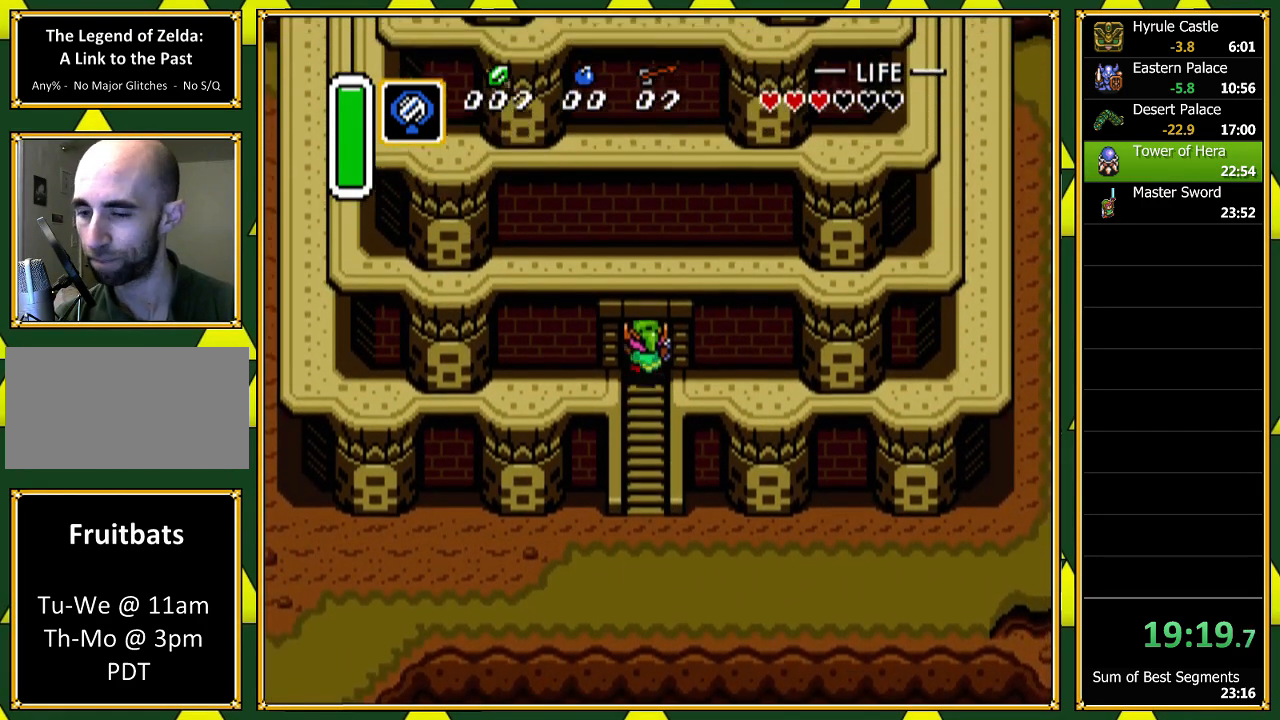
{"buttons": ["A"], "events": [[67, "DPAD_RIGHT", "up"], [333, "DPAD_UP", "up"], [400, "A", "down"]]}
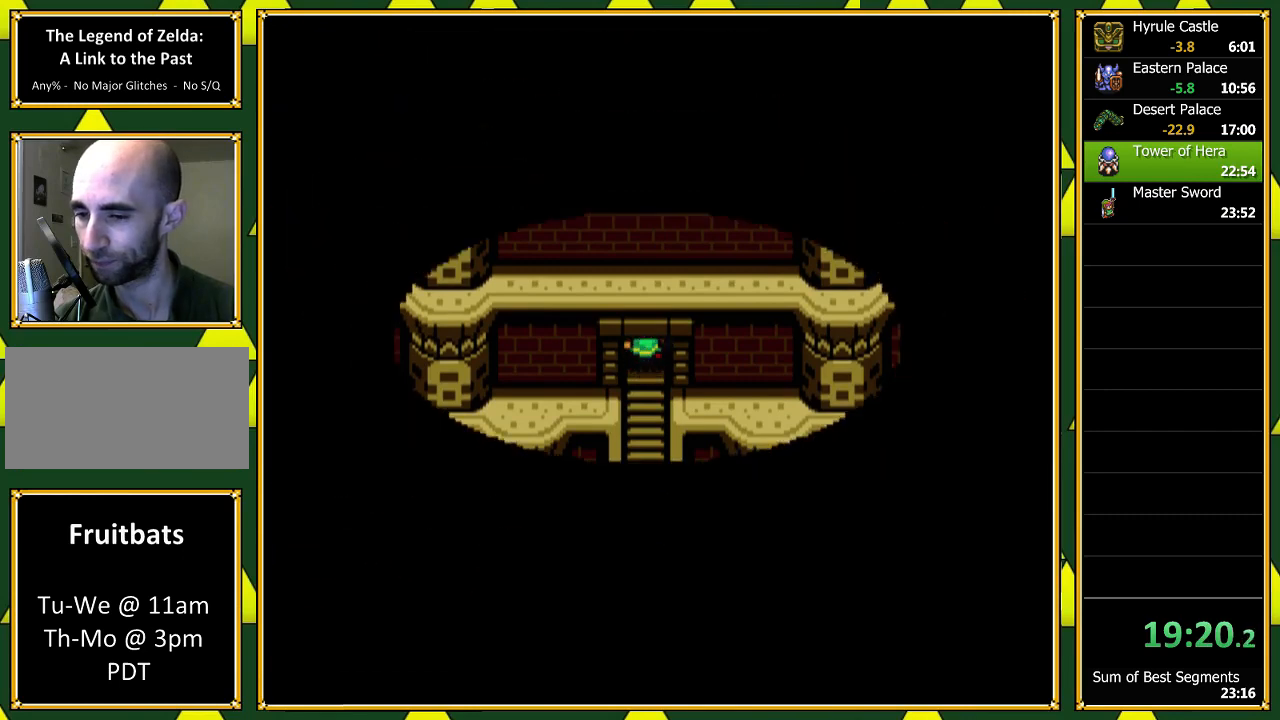
{"buttons": [], "events": [[67, "A", "up"], [100, "A", "down"], [267, "A", "up"]]}
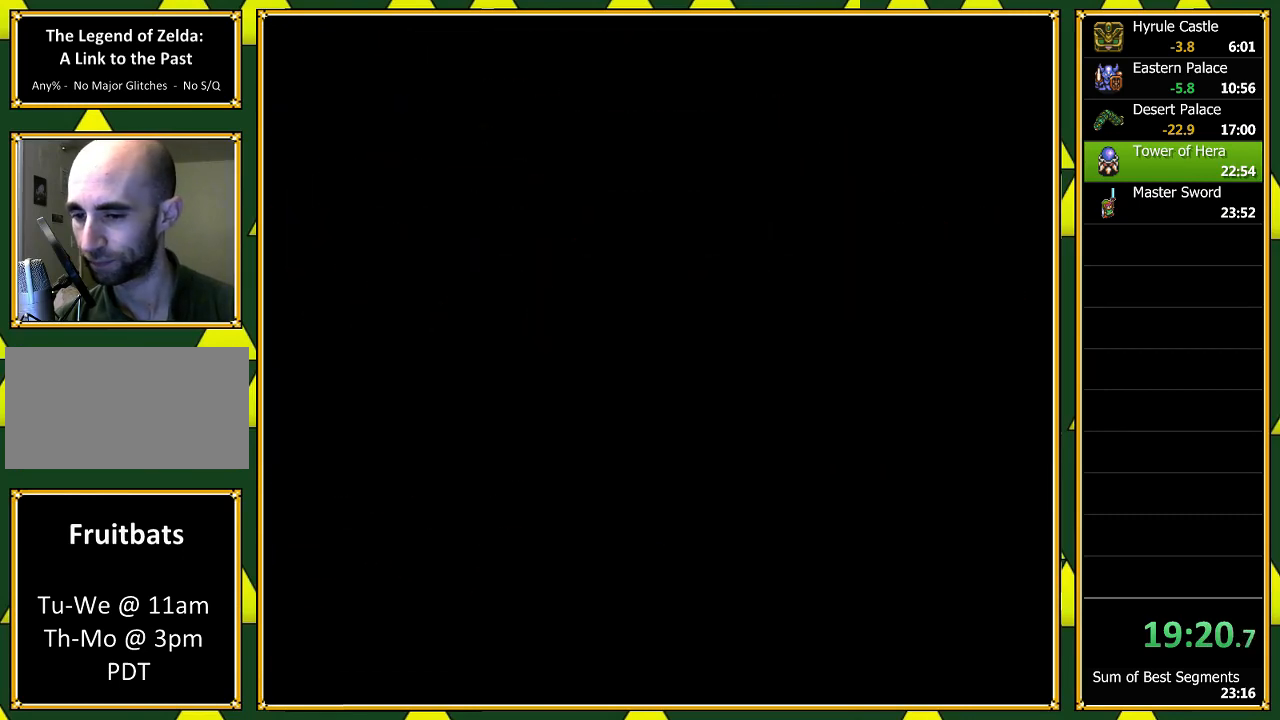
{"buttons": ["DPAD_UP"], "events": [[200, "DPAD_UP", "down"]]}
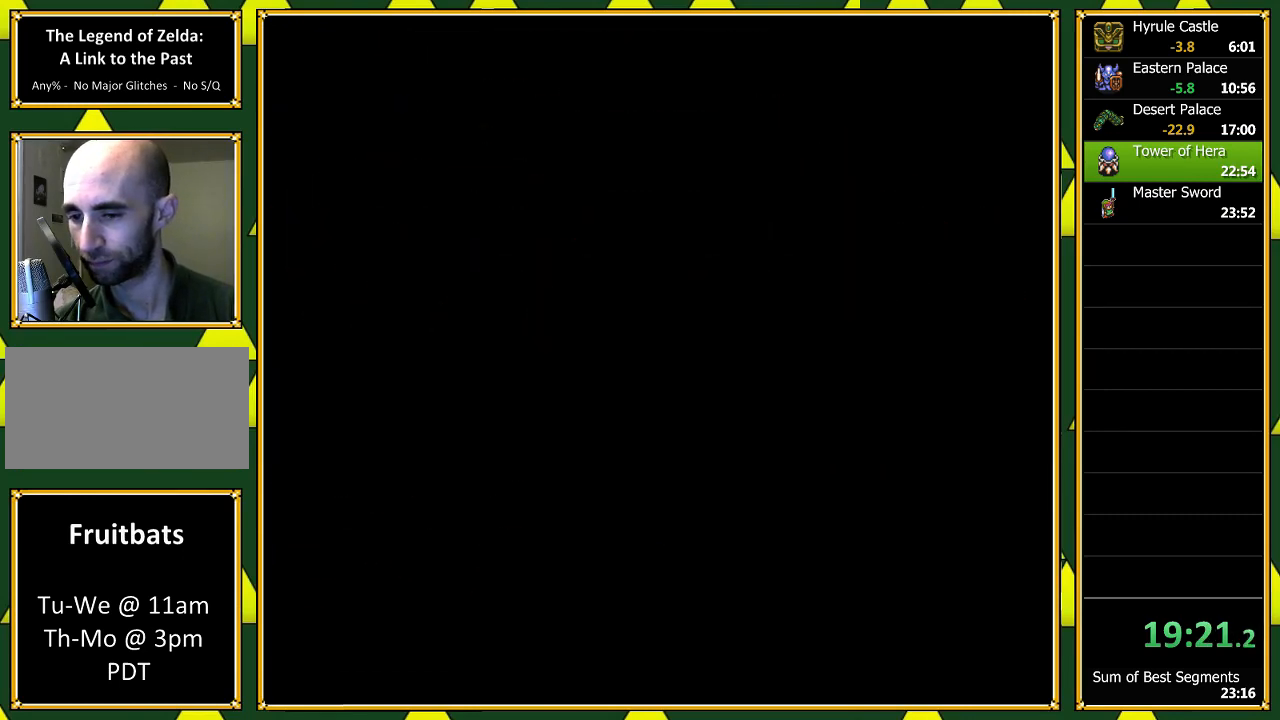
{"buttons": ["DPAD_UP"], "events": [[33, "A", "down"], [133, "A", "up"]]}
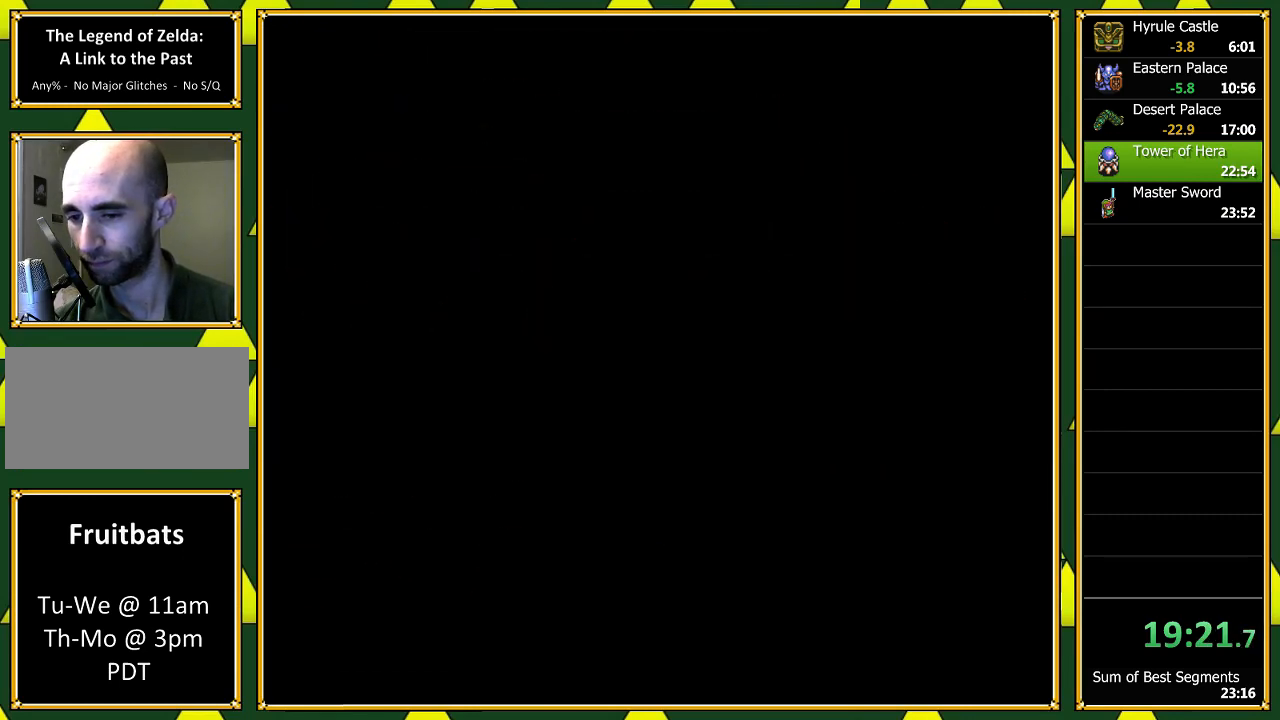
{"buttons": ["DPAD_UP"], "events": []}
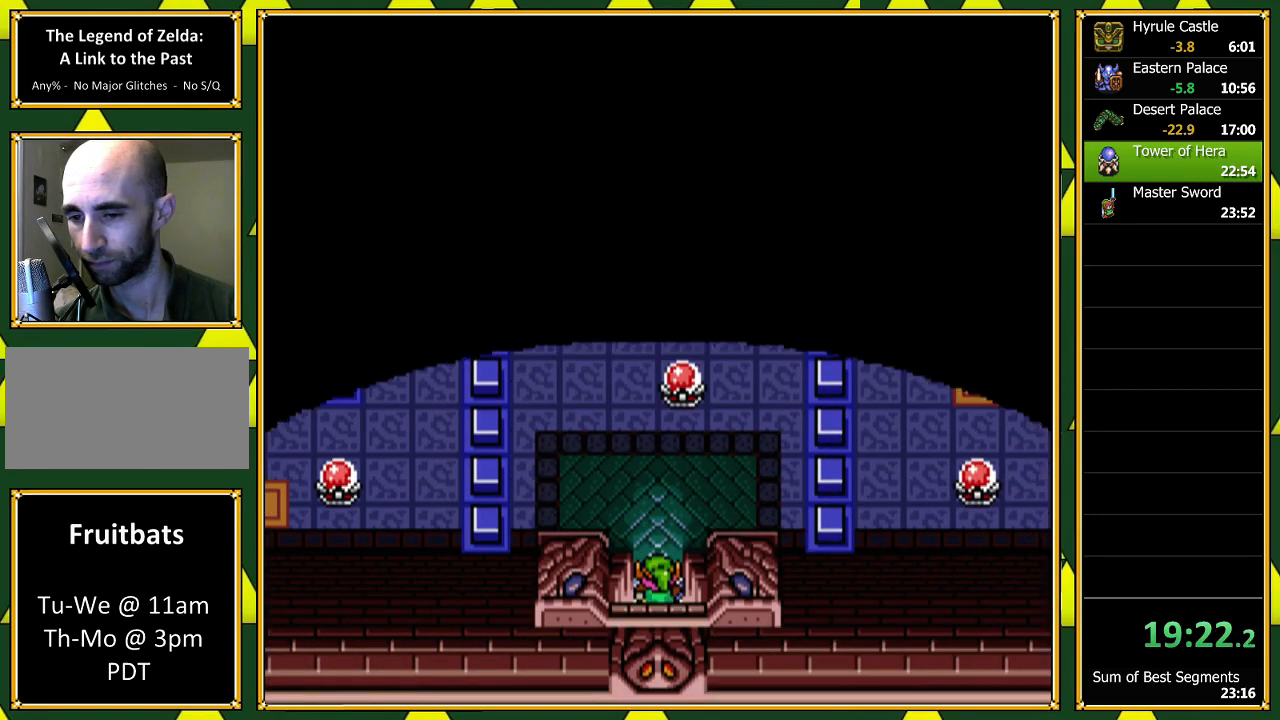
{"buttons": ["DPAD_UP"], "events": []}
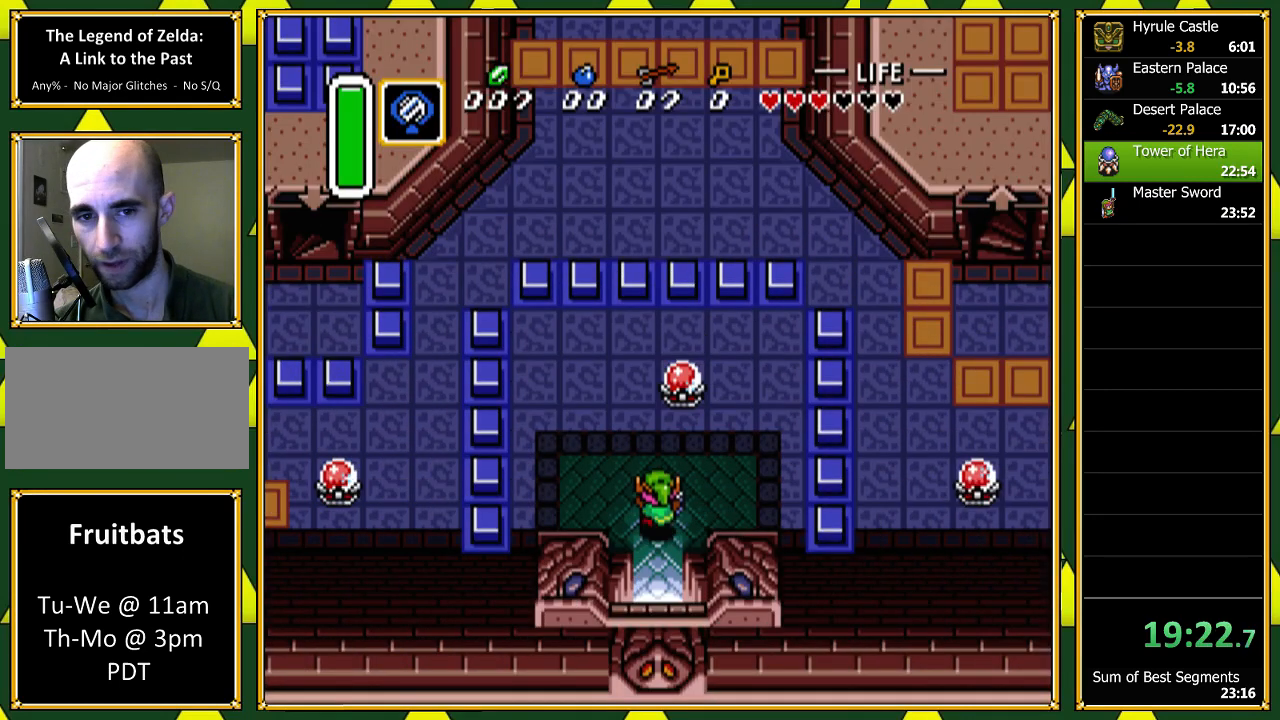
{"buttons": ["DPAD_LEFT"], "events": [[200, "B", "down"], [267, "B", "up"], [267, "DPAD_LEFT", "down"], [300, "DPAD_UP", "up"]]}
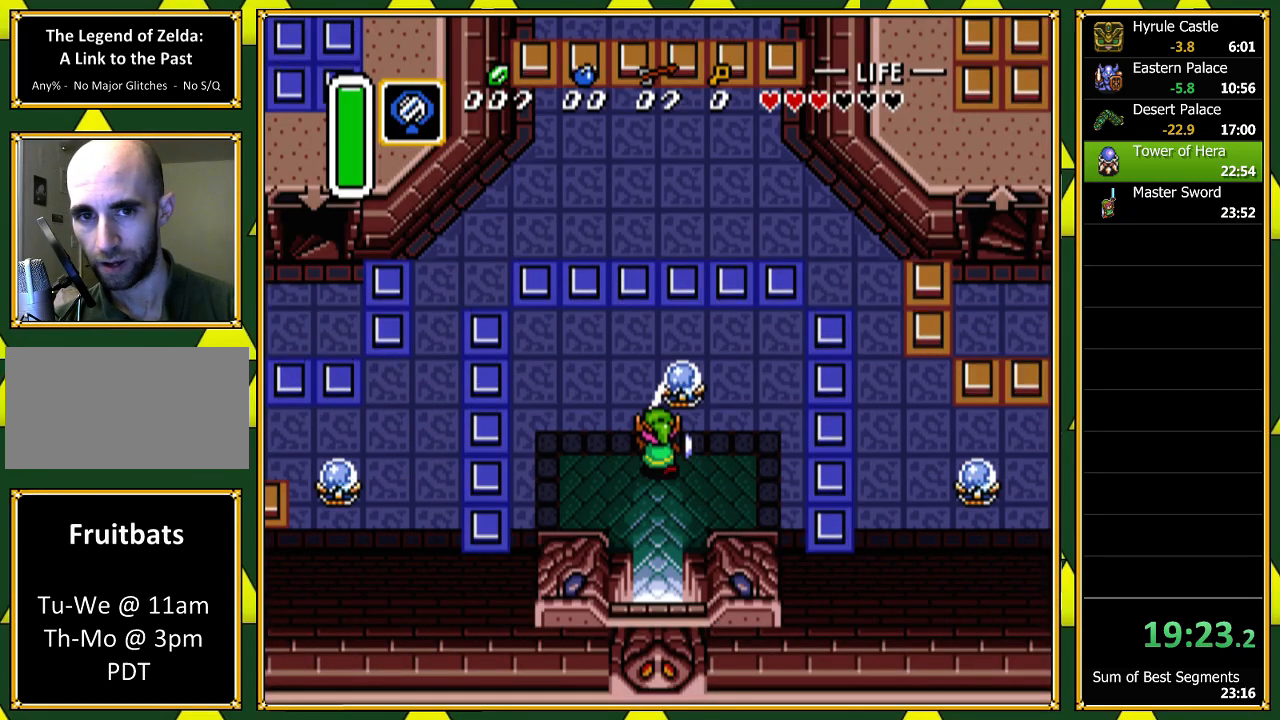
{"buttons": ["DPAD_LEFT"], "events": []}
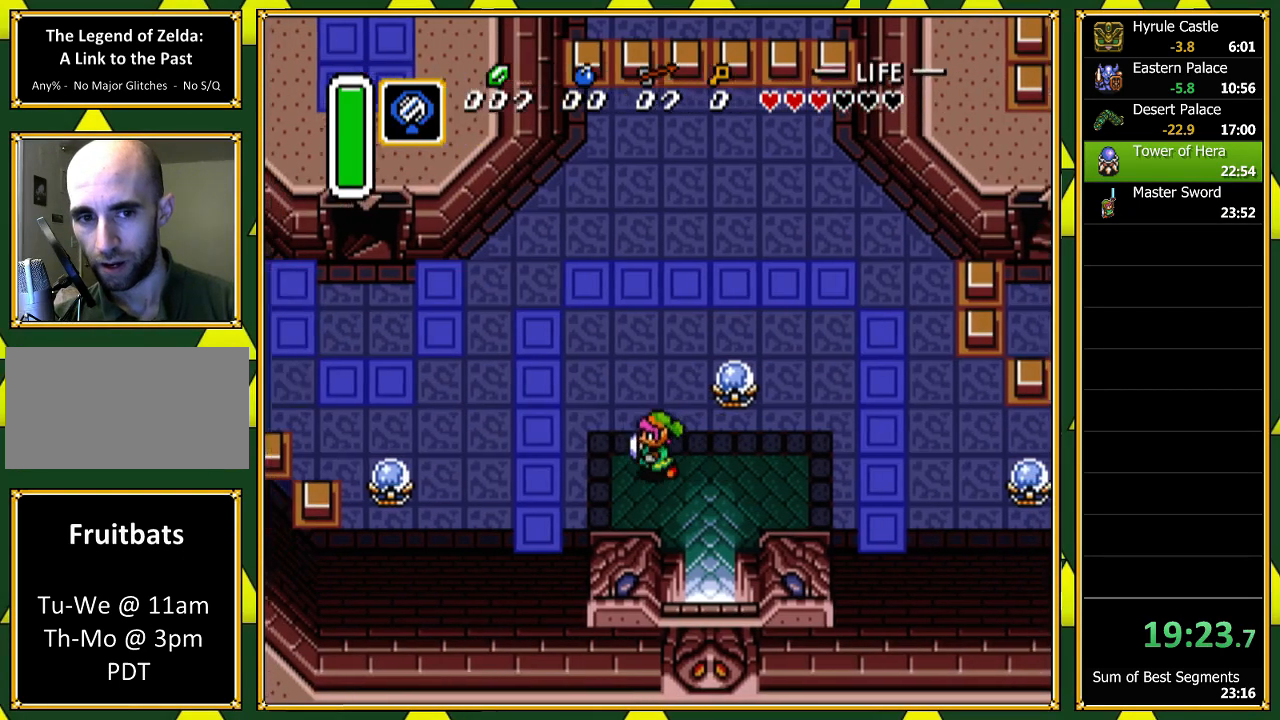
{"buttons": ["DPAD_UP", "DPAD_LEFT"], "events": [[300, "DPAD_UP", "down"]]}
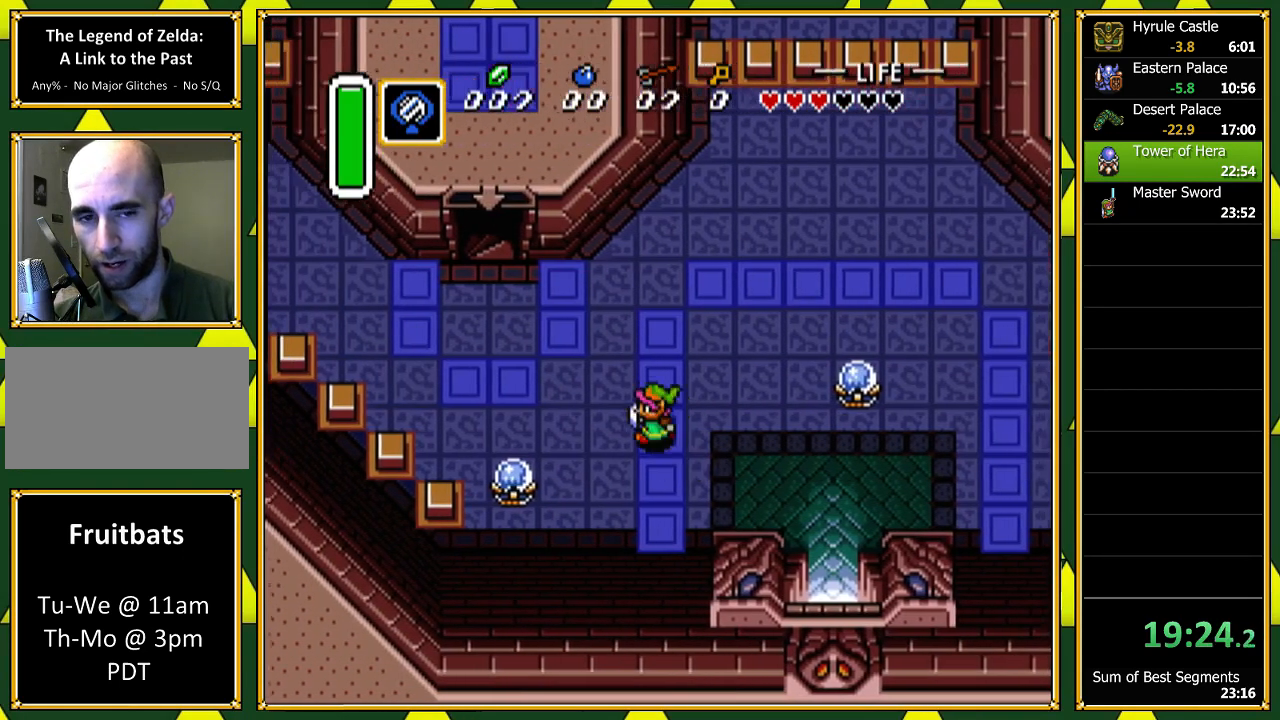
{"buttons": ["DPAD_UP", "DPAD_LEFT"], "events": [[167, "DPAD_UP", "up"], [267, "DPAD_UP", "down"]]}
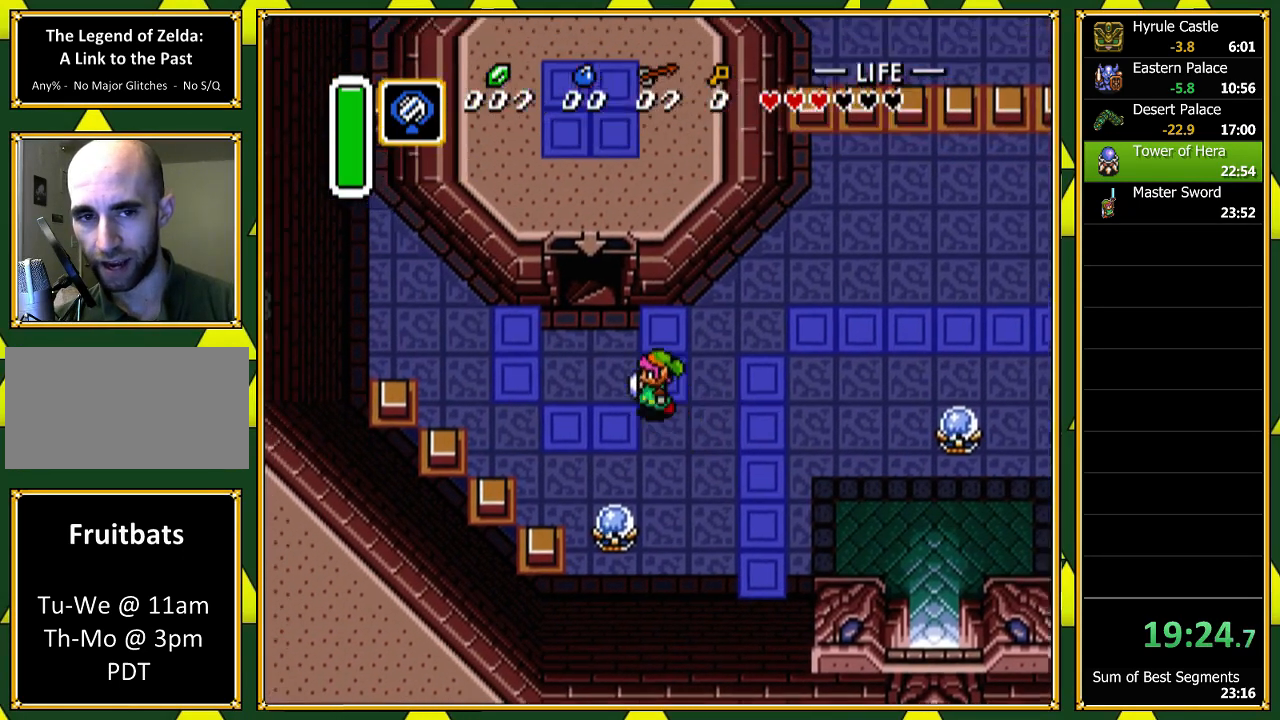
{"buttons": ["DPAD_UP"], "events": [[300, "DPAD_LEFT", "up"]]}
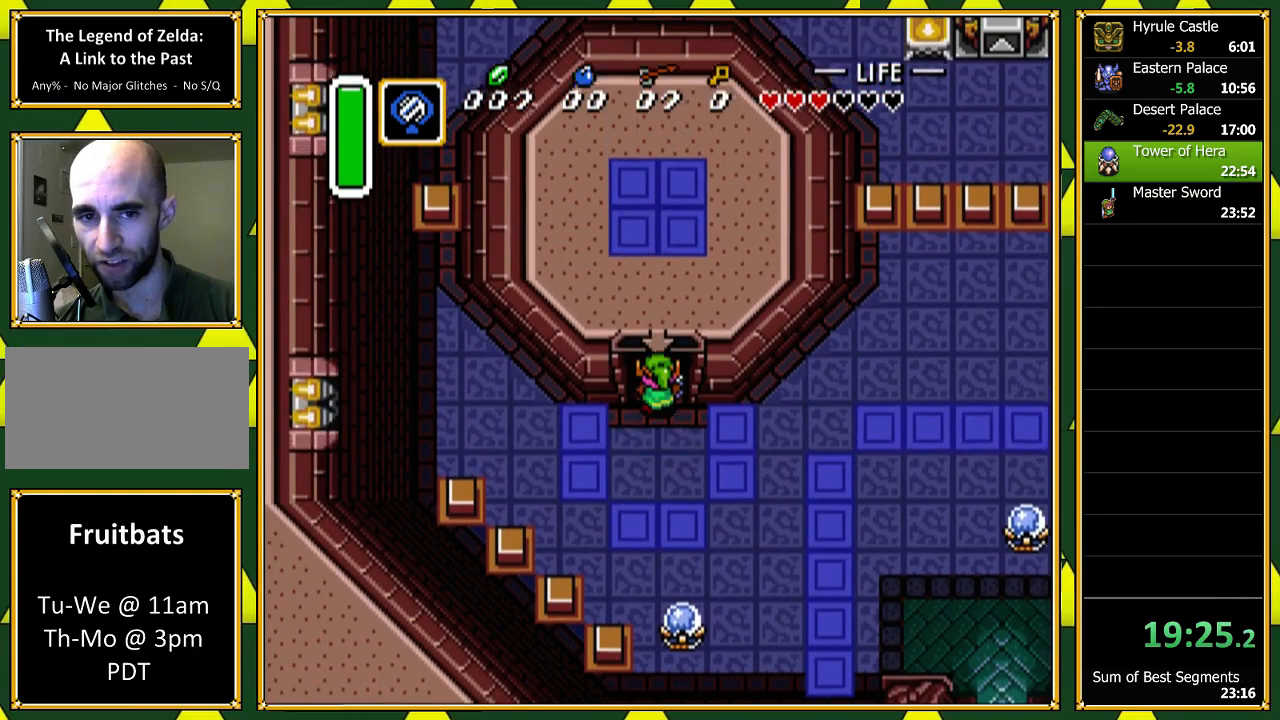
{"buttons": ["DPAD_UP"], "events": []}
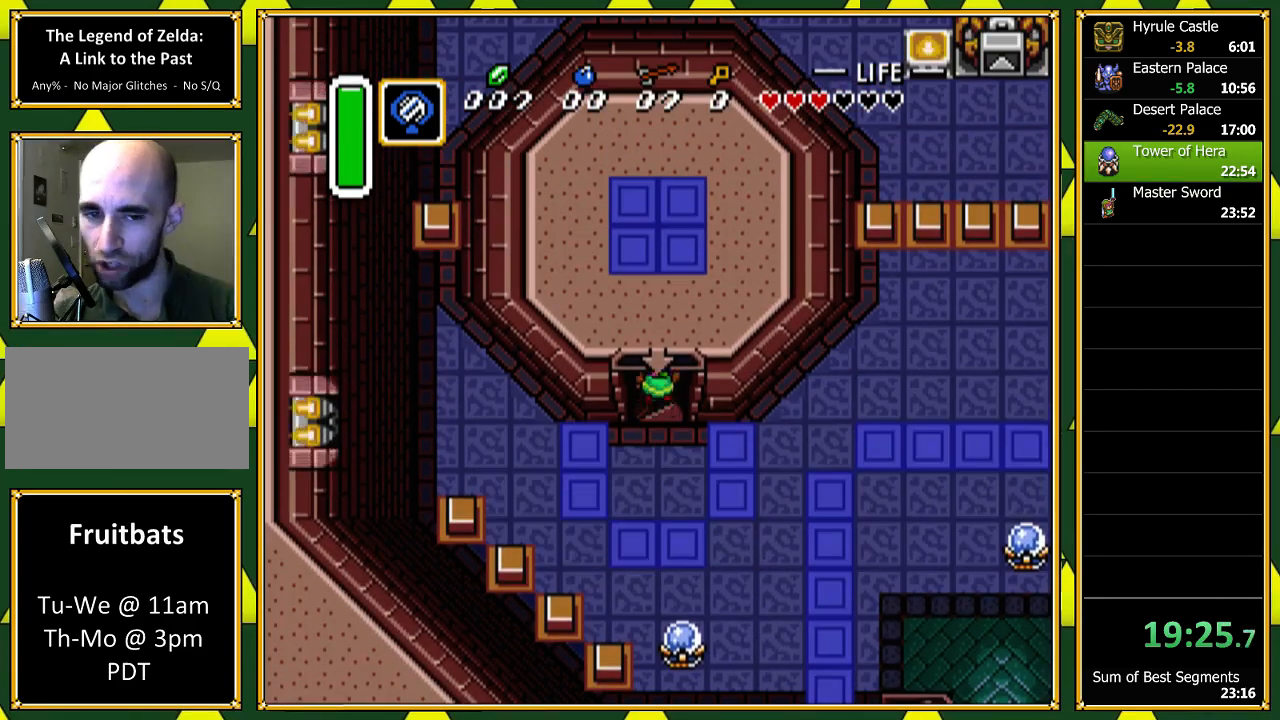
{"buttons": [], "events": [[133, "DPAD_UP", "up"]]}
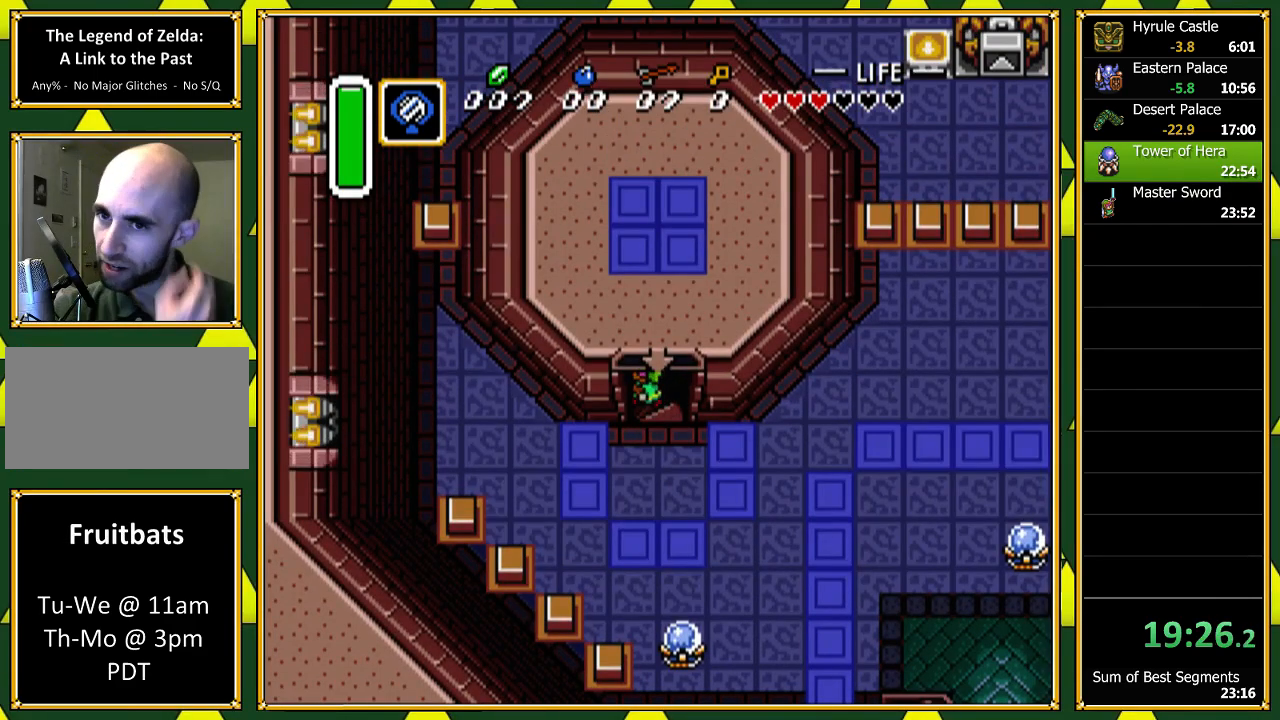
{"buttons": [], "events": []}
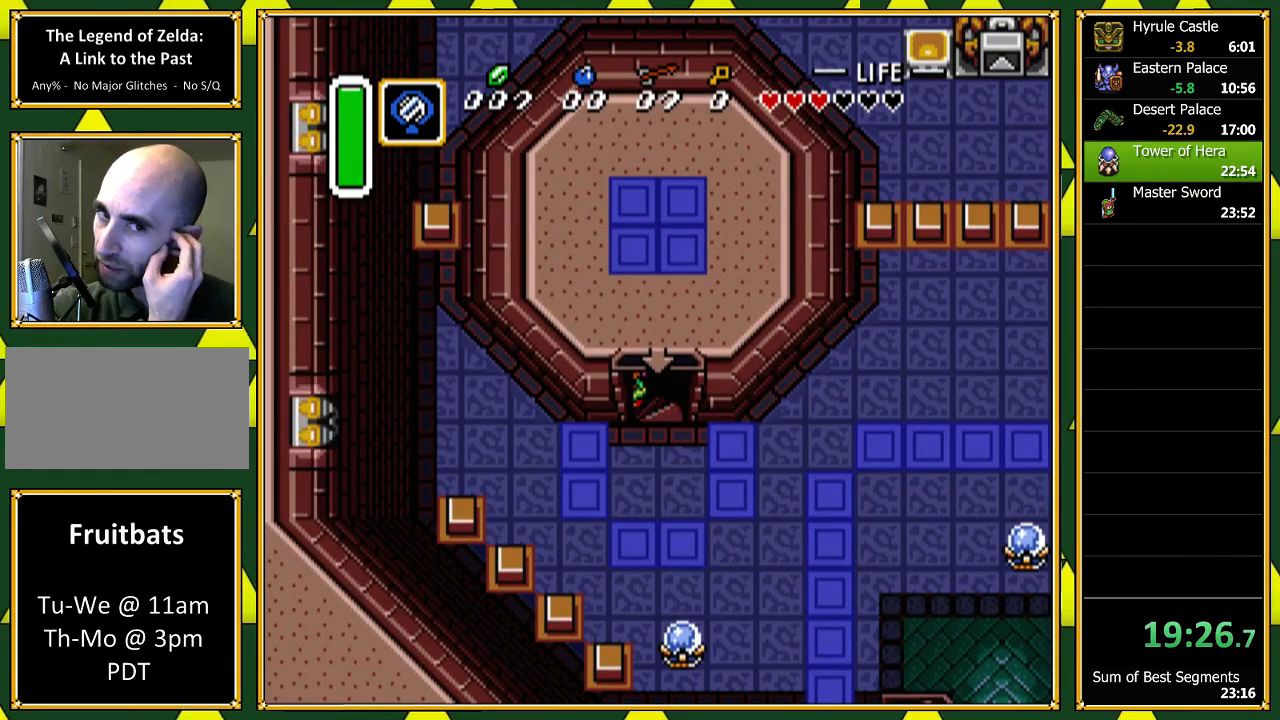
{"buttons": [], "events": []}